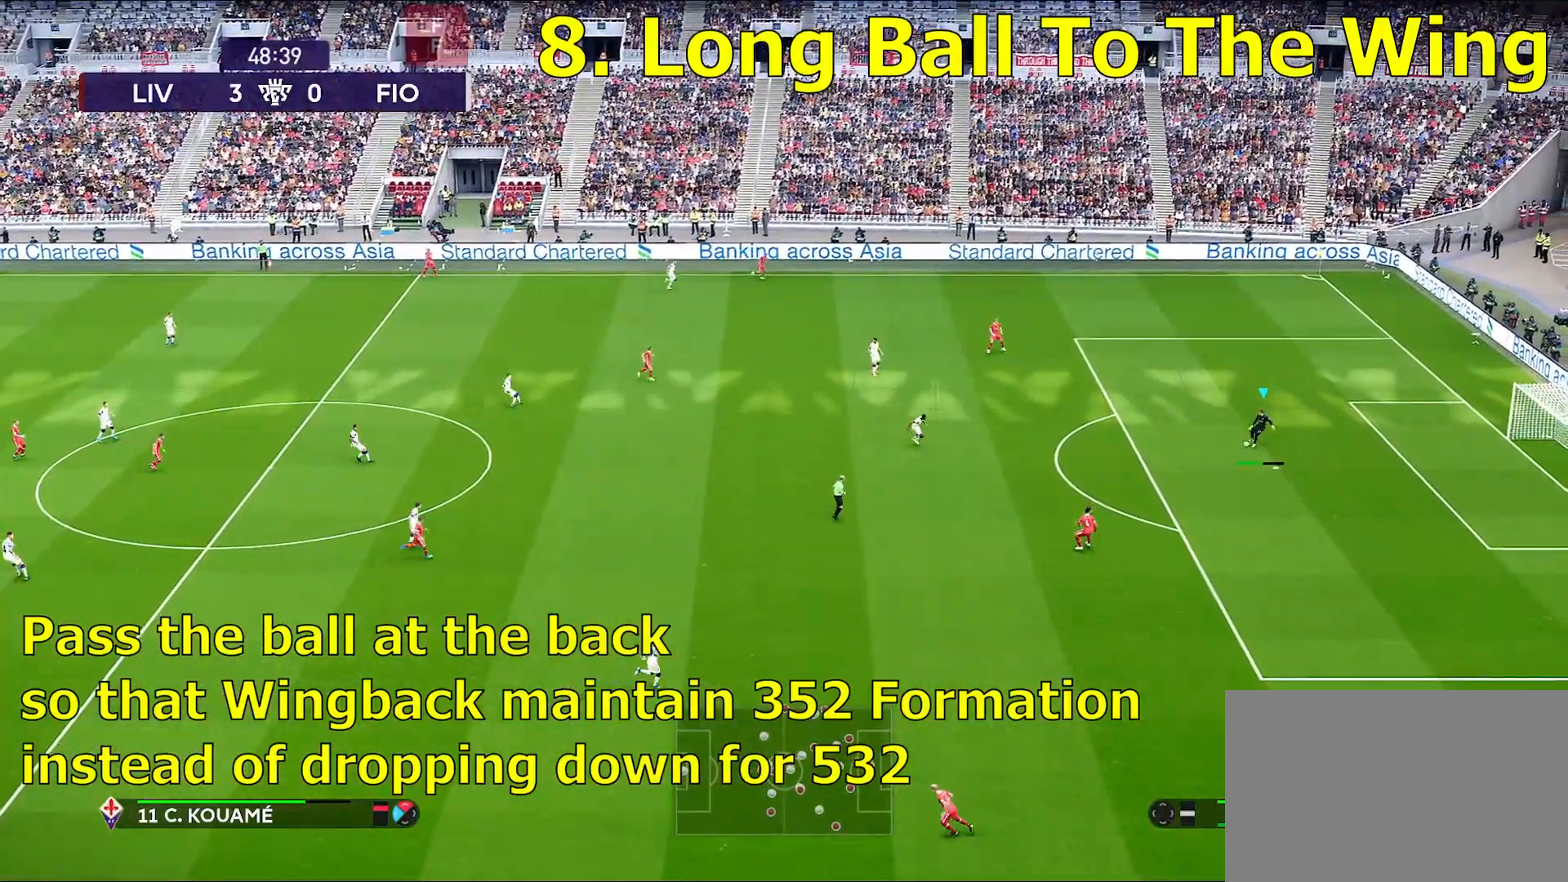
Gameplay with a controller (PlayStation layout); each line is a JSON object with the inputs held at the frame after it. "events" lists button and stick changes between this image and that frame as [ms after this image, input, new state], when the widget could be followed in between.
{"buttons": [], "left_stick": "center", "right_stick": "center", "events": []}
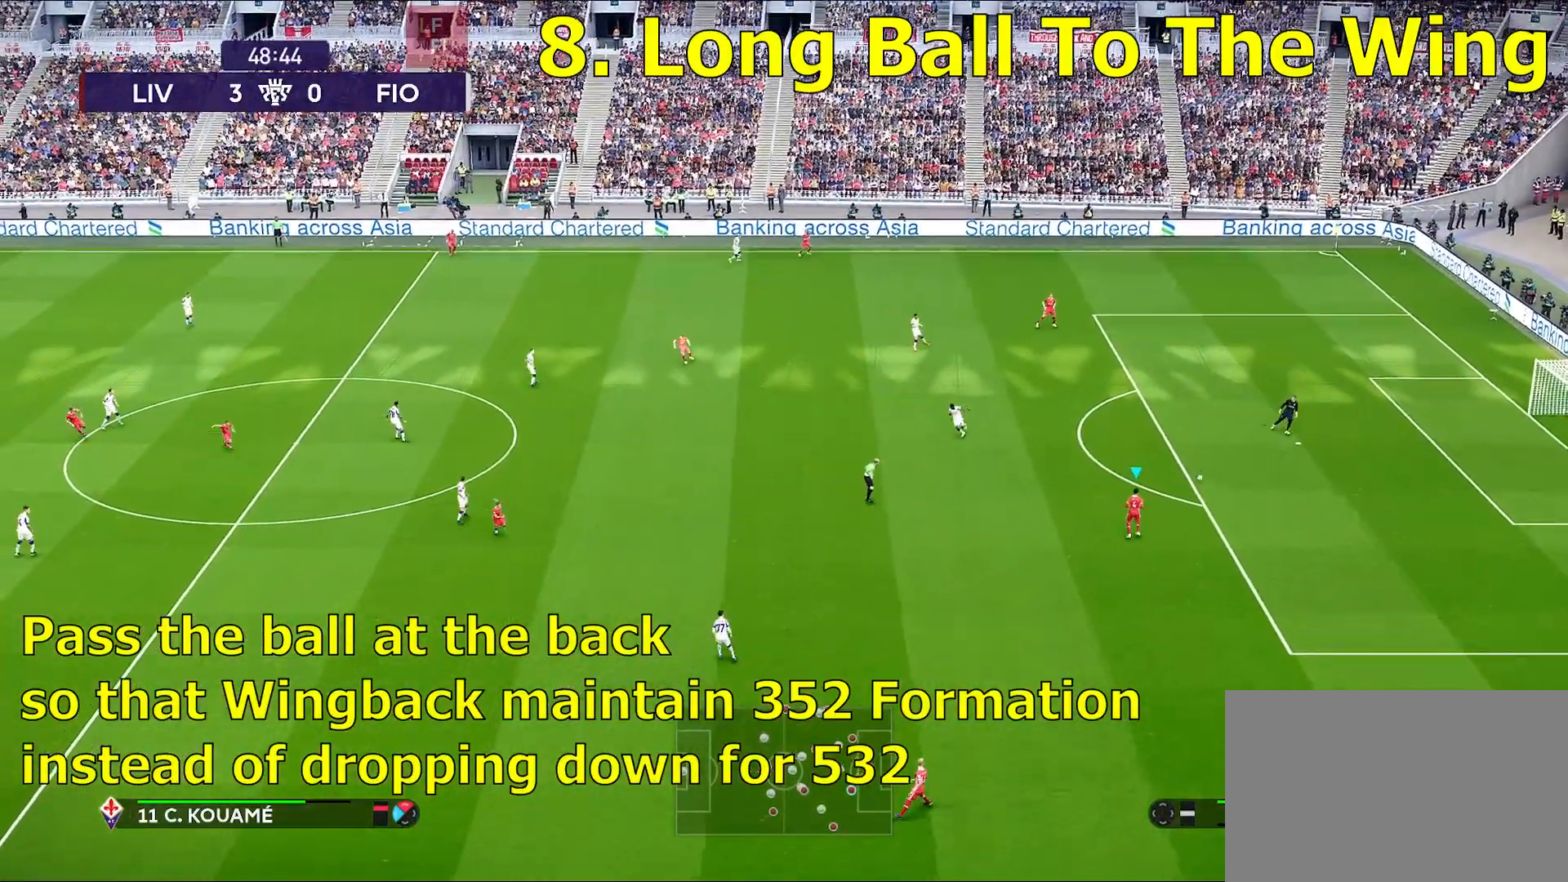
{"buttons": [], "left_stick": "down-left", "right_stick": "center", "events": [[217, "left_stick", "left"], [317, "left_stick", "down-left"]]}
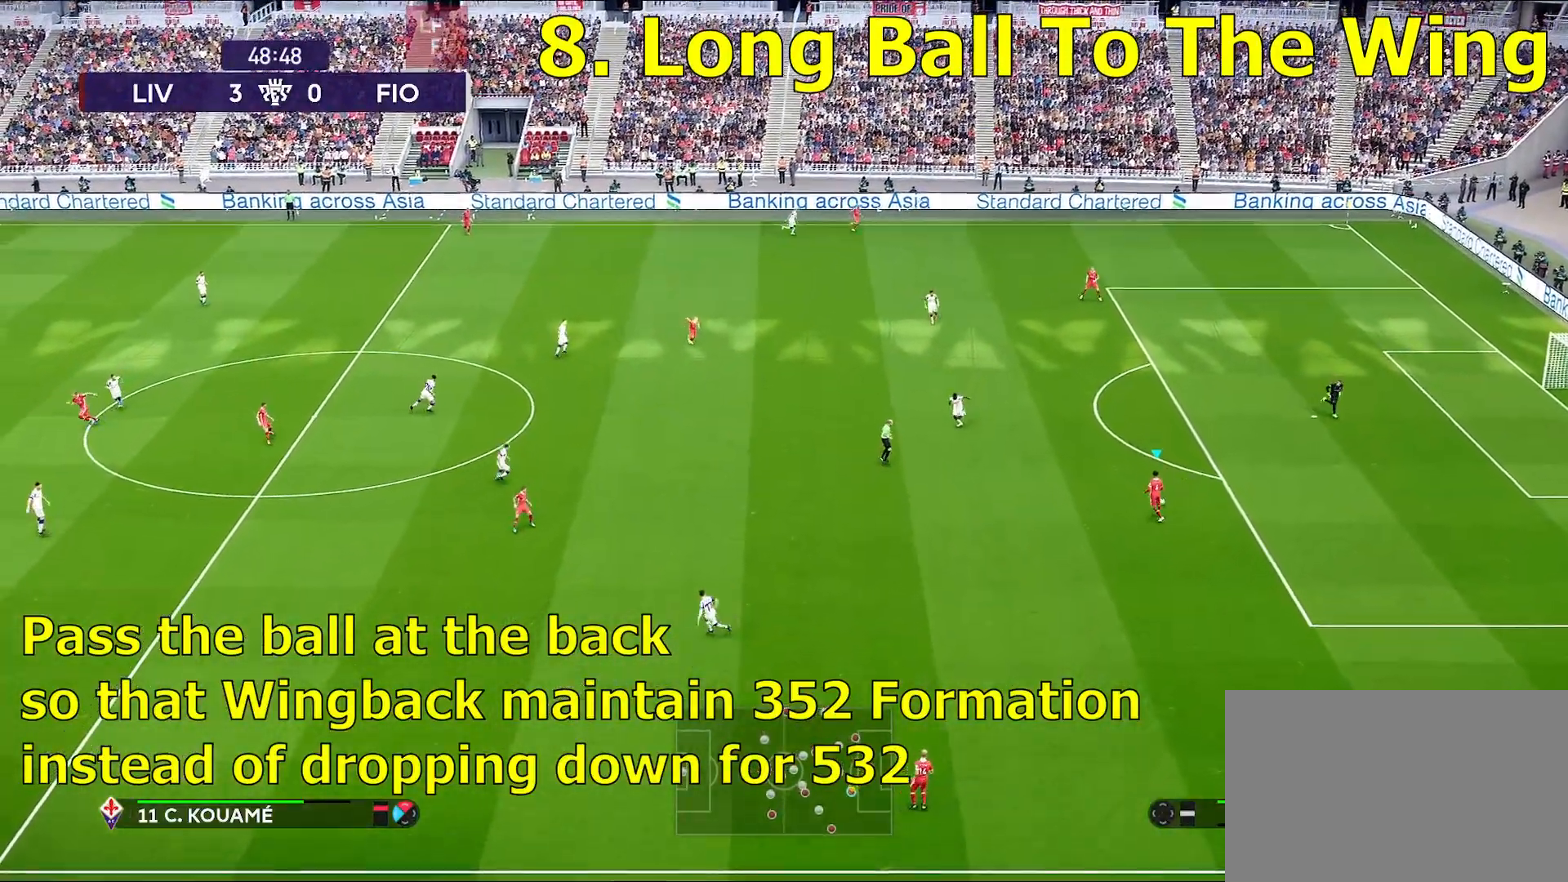
{"buttons": [], "left_stick": "down-left", "right_stick": "center", "events": []}
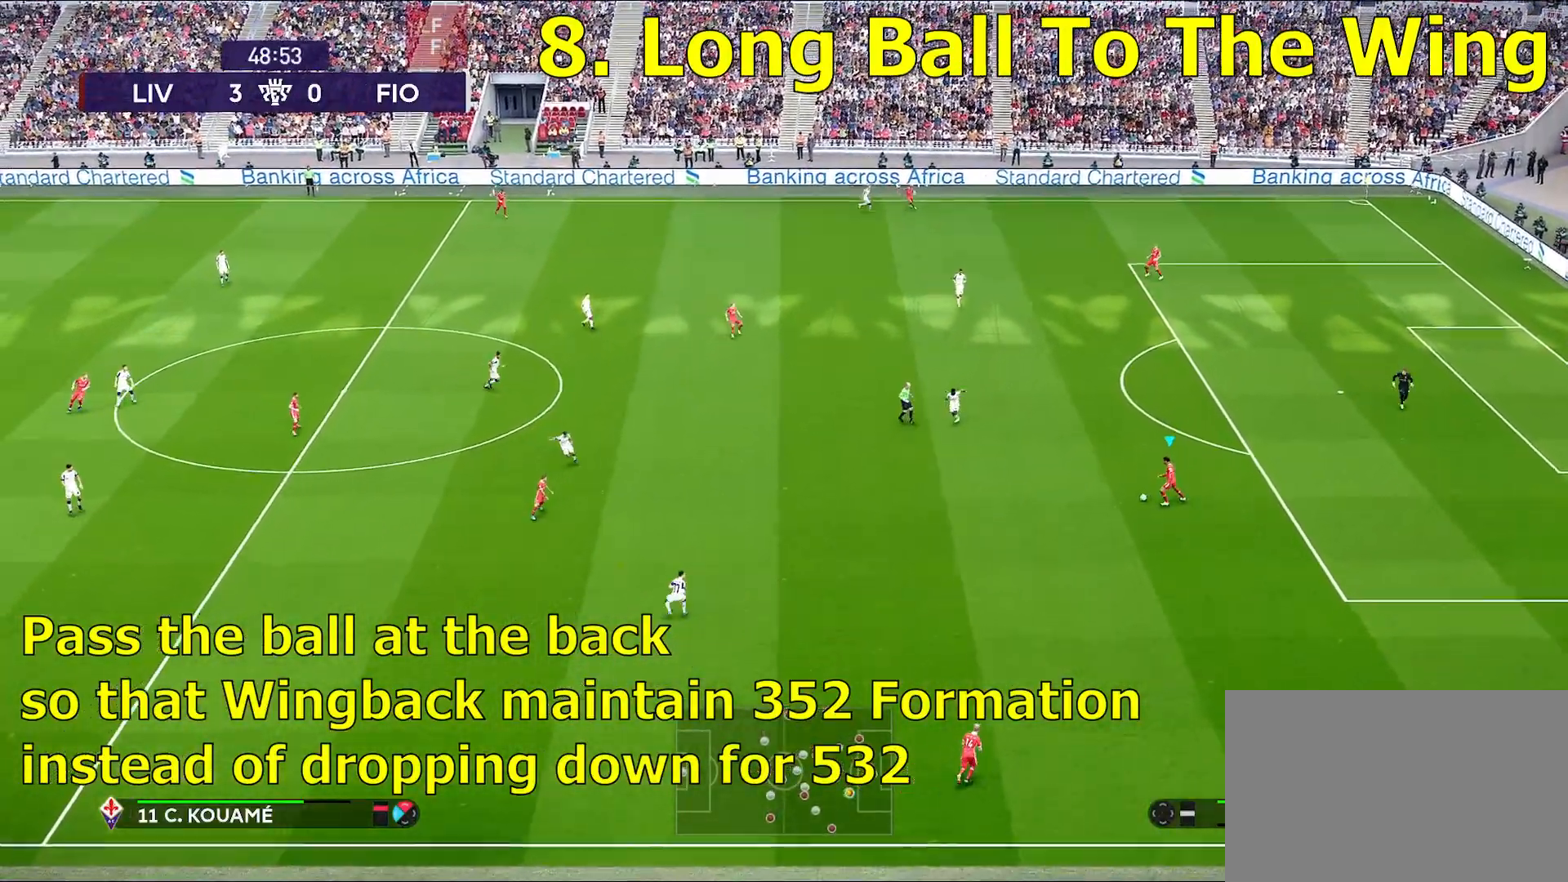
{"buttons": ["TRIANGLE", "L1"], "left_stick": "down-left", "right_stick": "center", "events": [[133, "L1", "down"], [183, "TRIANGLE", "down"]]}